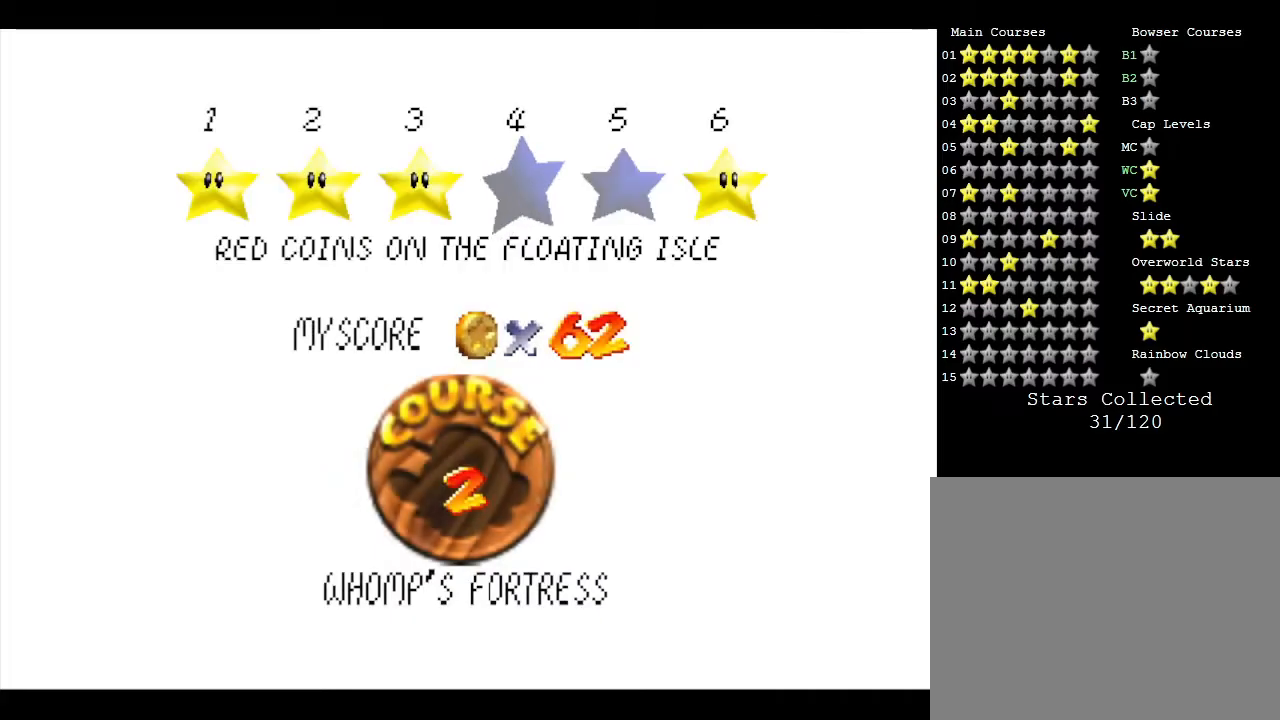
Gameplay with a controller (Nintendo layout); each line is a JSON object with the inputs held at the frame after it. "events" lists button and stick changes between this image and that frame as [ms after this image, input, new state], when the widget could be followed in between. Not read: L3 R3.
{"buttons": [], "left_stick": "center", "events": [[100, "A", "down"], [283, "A", "up"]]}
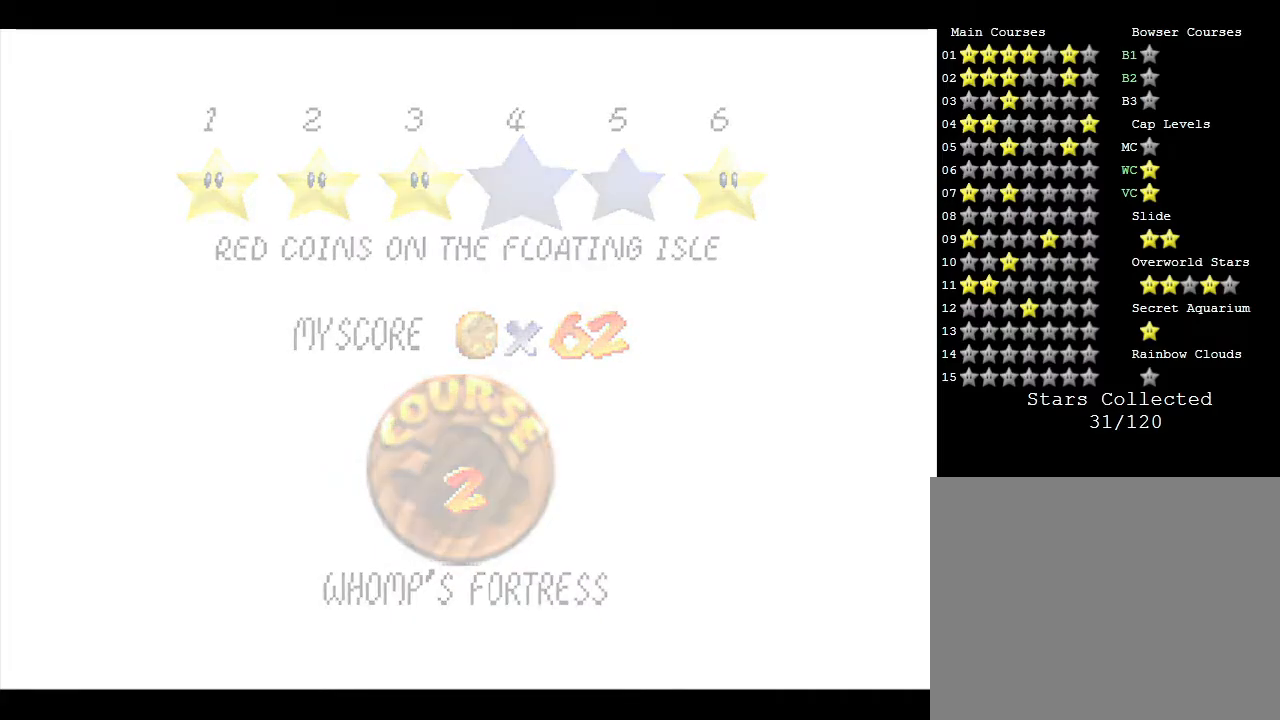
{"buttons": [], "left_stick": "center", "events": []}
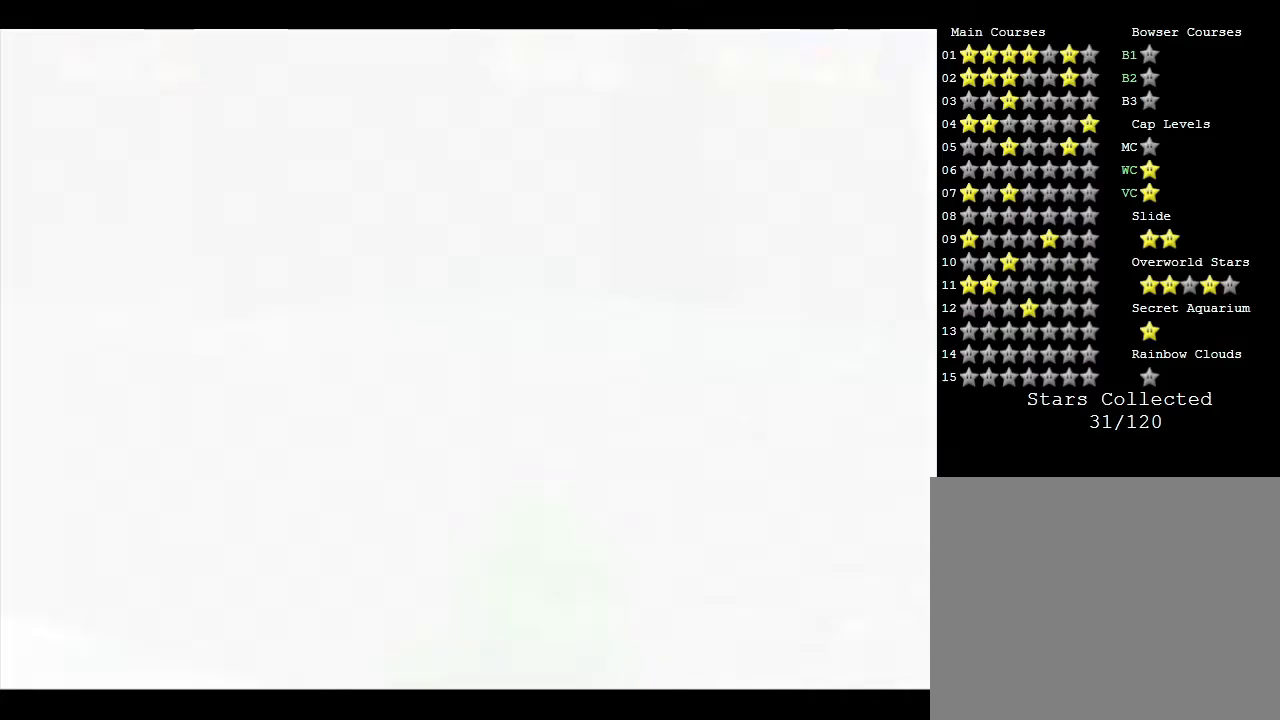
{"buttons": [], "left_stick": "center", "events": []}
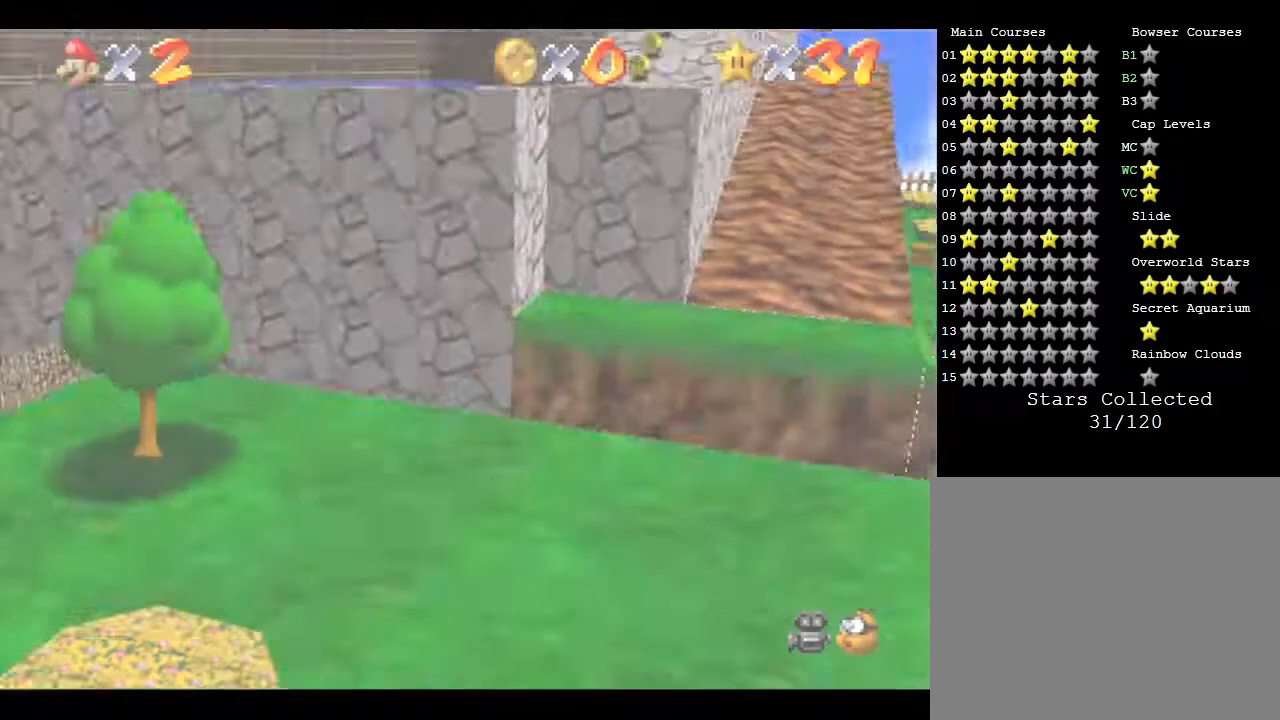
{"buttons": [], "left_stick": "center", "events": []}
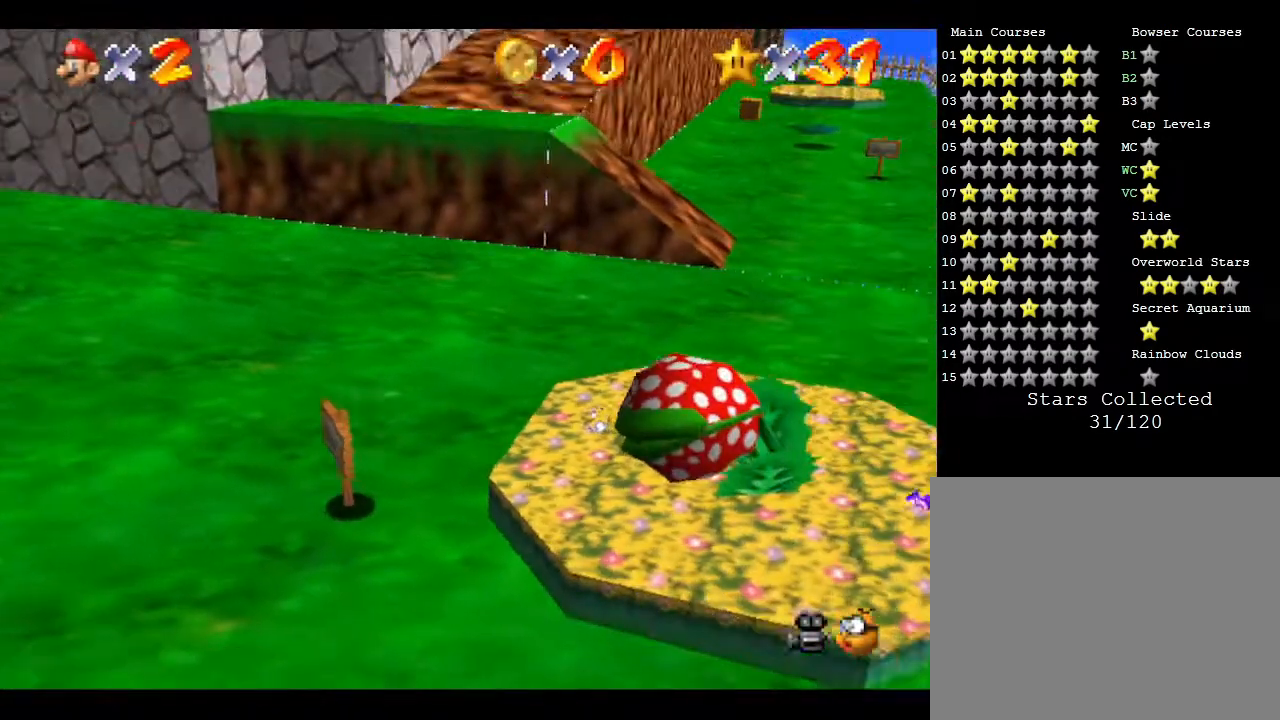
{"buttons": [], "left_stick": "center", "events": []}
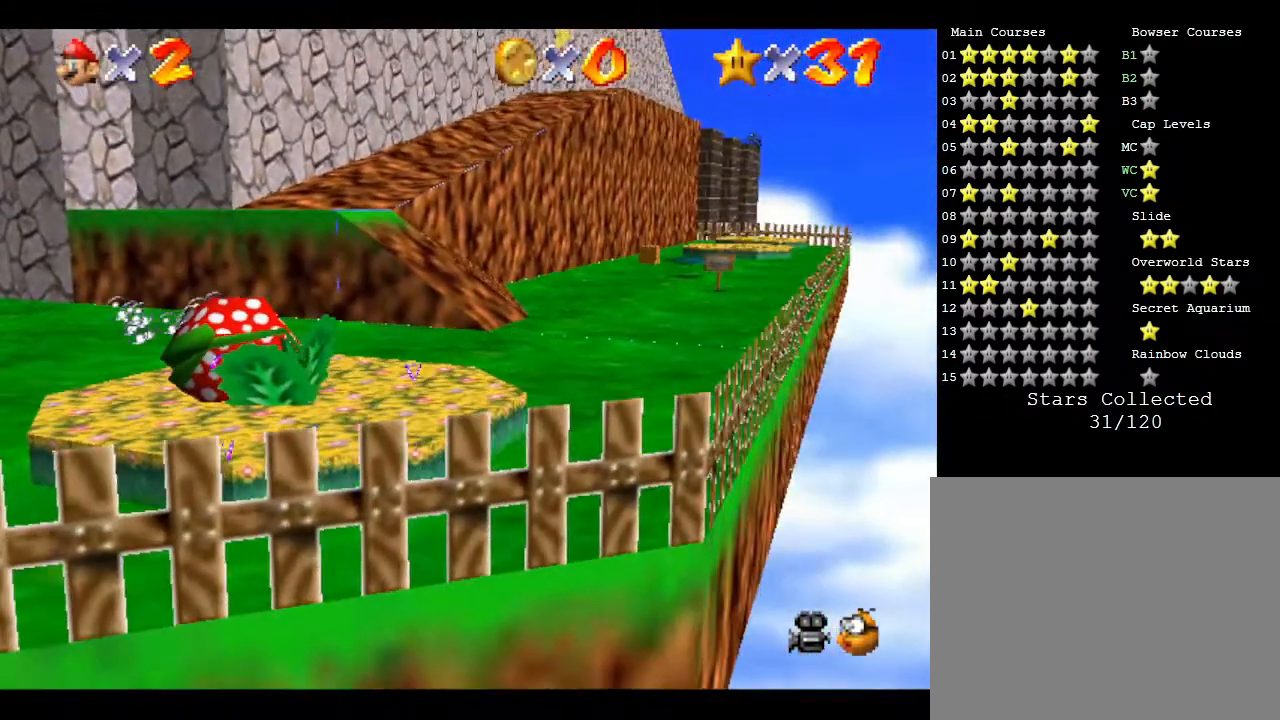
{"buttons": [], "left_stick": "center", "events": []}
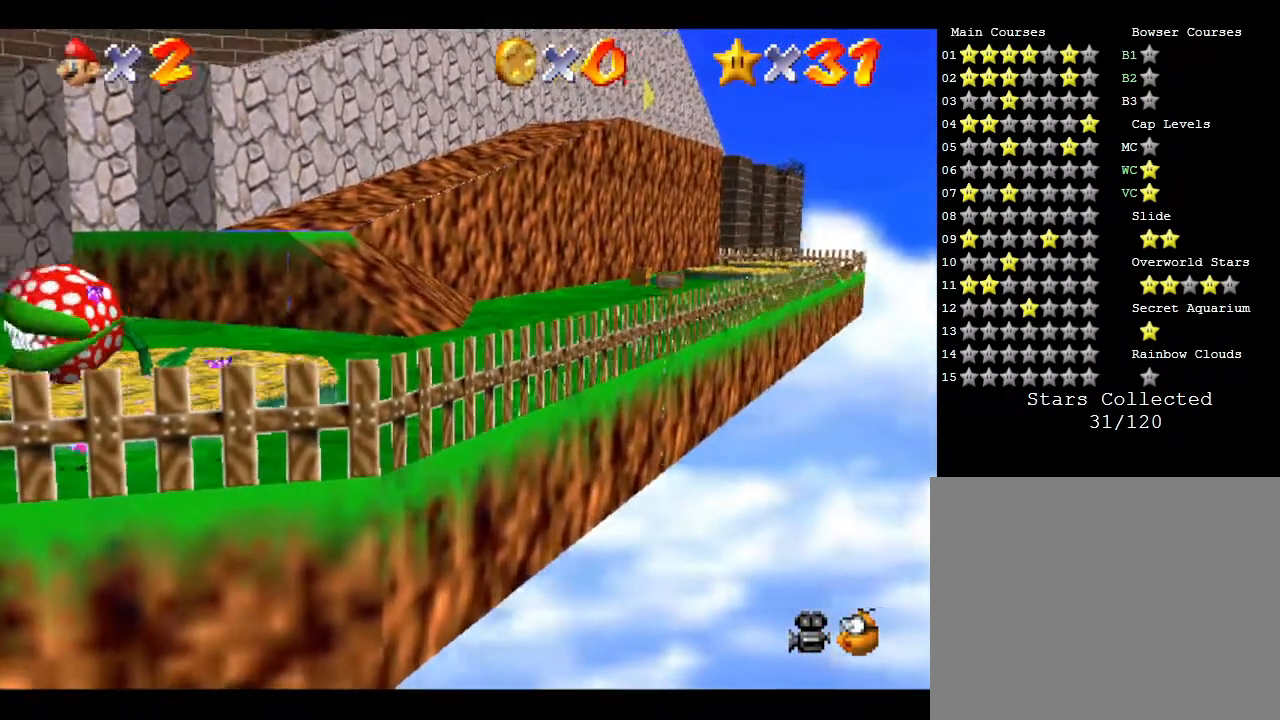
{"buttons": [], "left_stick": "up", "events": [[483, "left_stick", "up"]]}
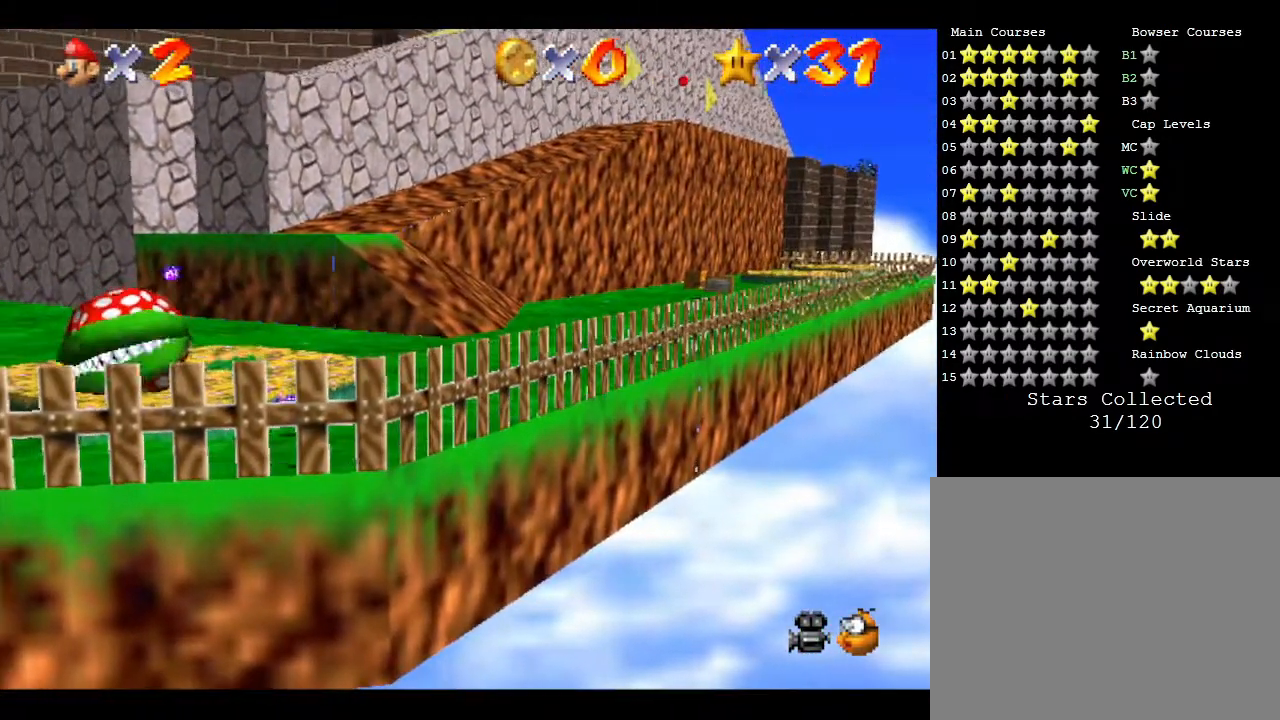
{"buttons": [], "left_stick": "up", "events": []}
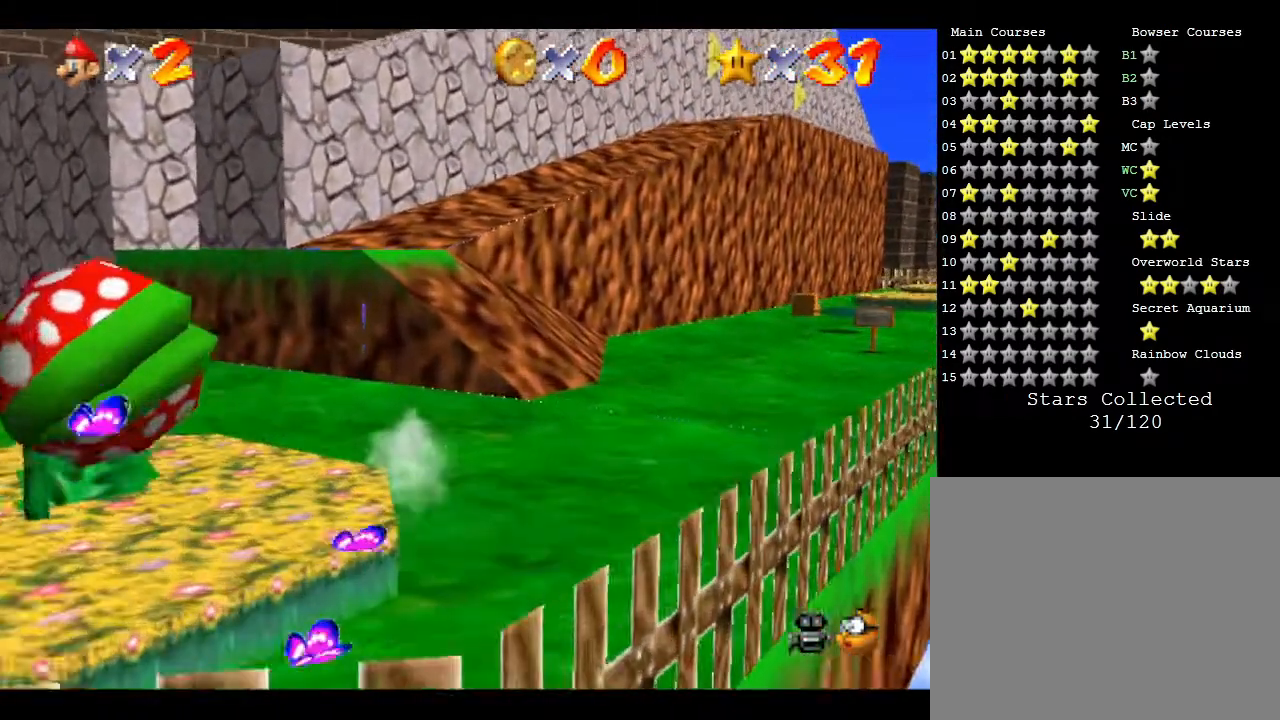
{"buttons": ["A"], "left_stick": "up", "events": [[83, "A", "down"], [250, "left_stick", "up-left"], [500, "left_stick", "up"]]}
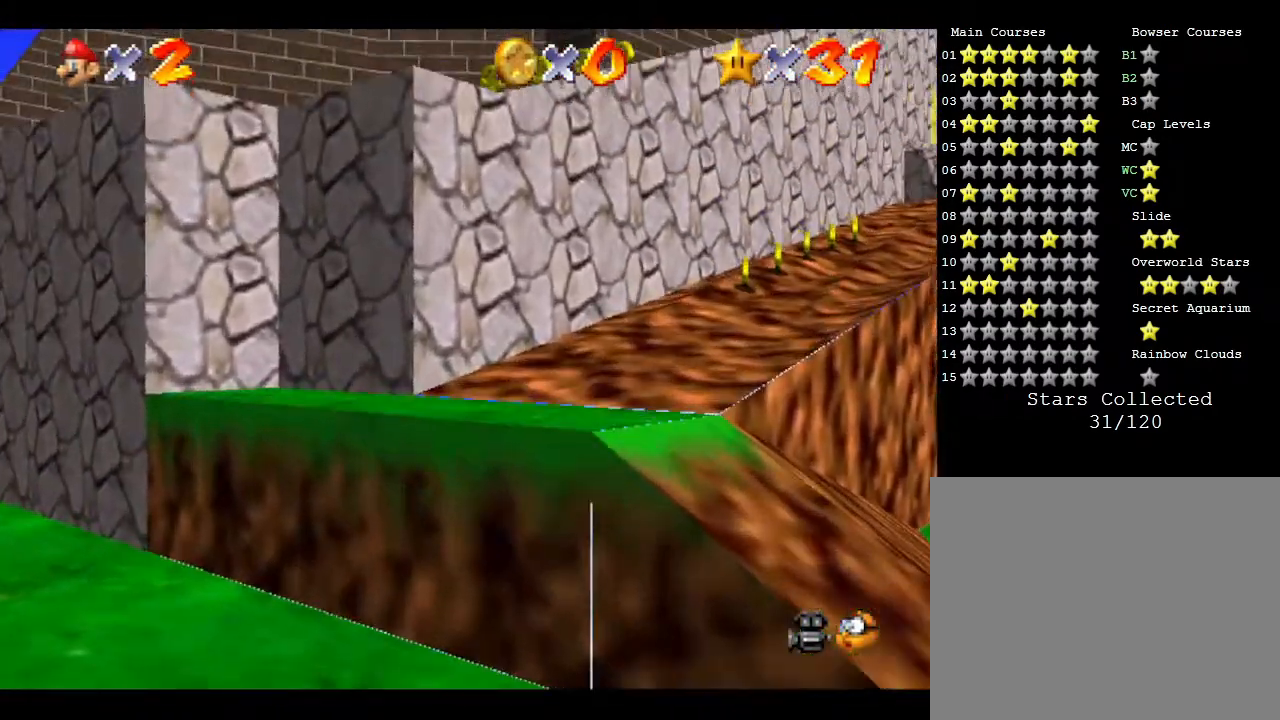
{"buttons": ["A"], "left_stick": "up", "events": [[183, "A", "up"], [367, "A", "down"]]}
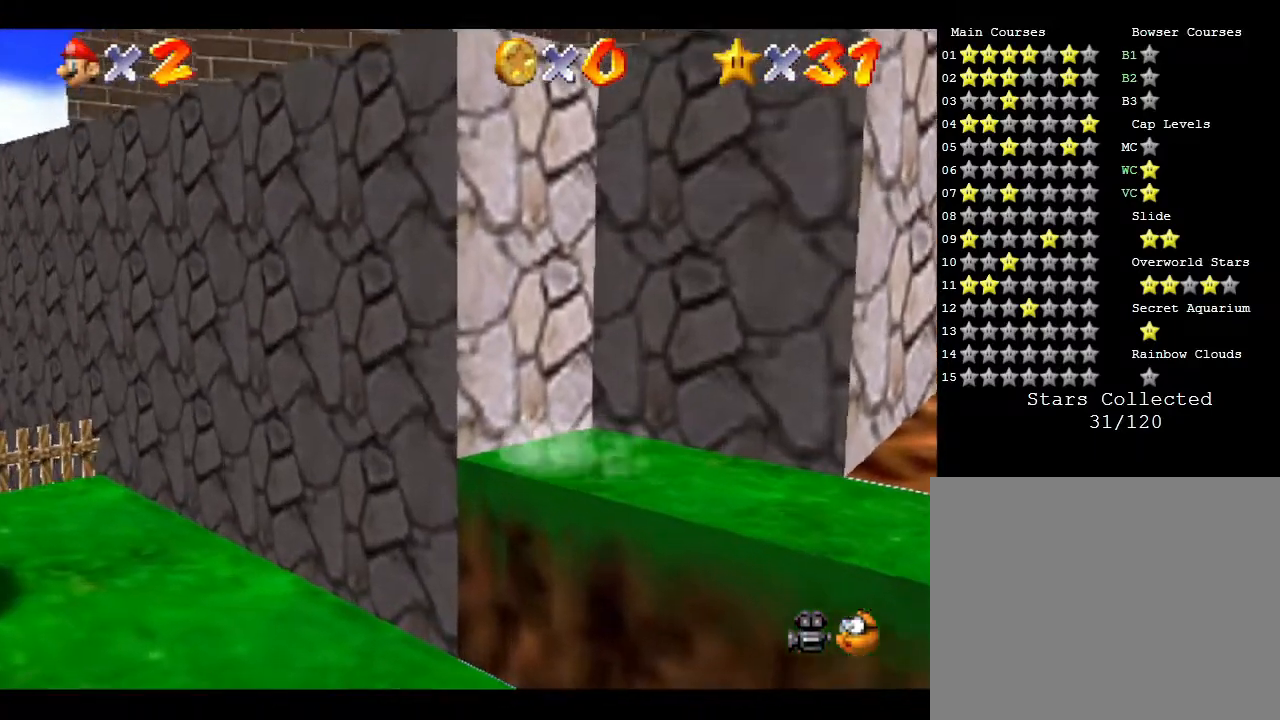
{"buttons": [], "left_stick": "up-right", "events": [[17, "left_stick", "up-right"], [300, "A", "up"]]}
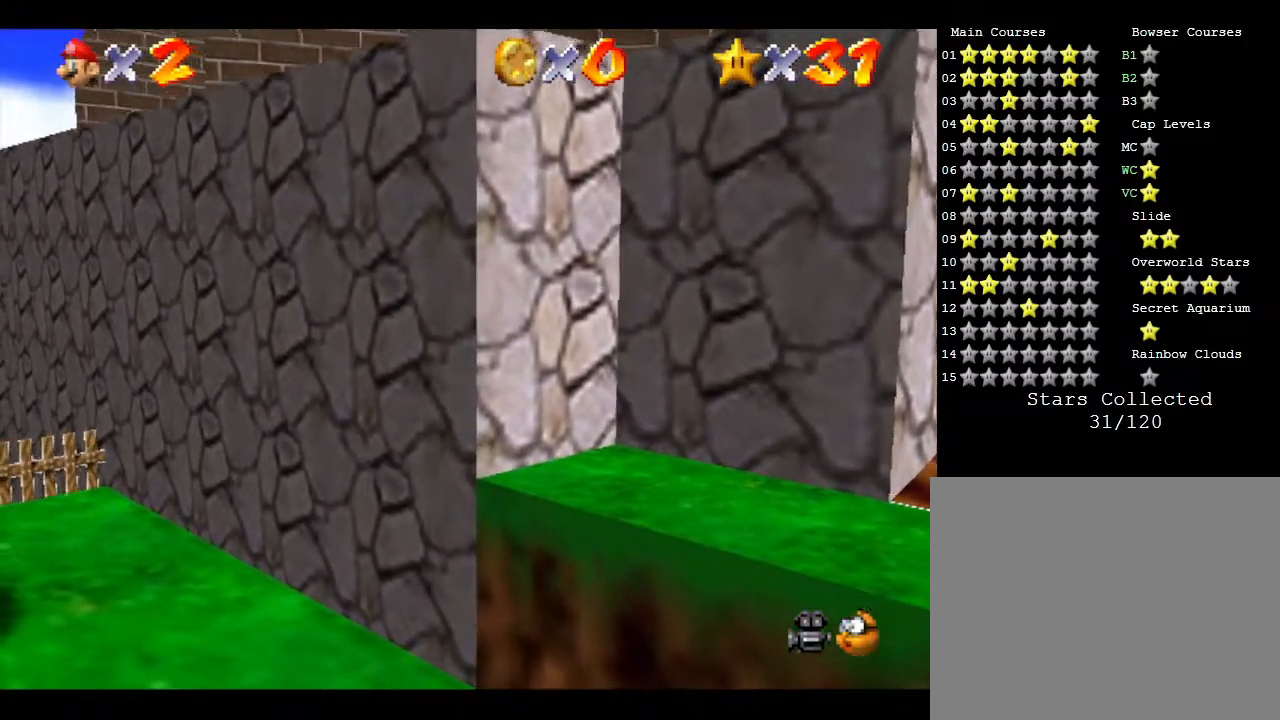
{"buttons": ["A"], "left_stick": "up-right", "events": [[233, "A", "down"]]}
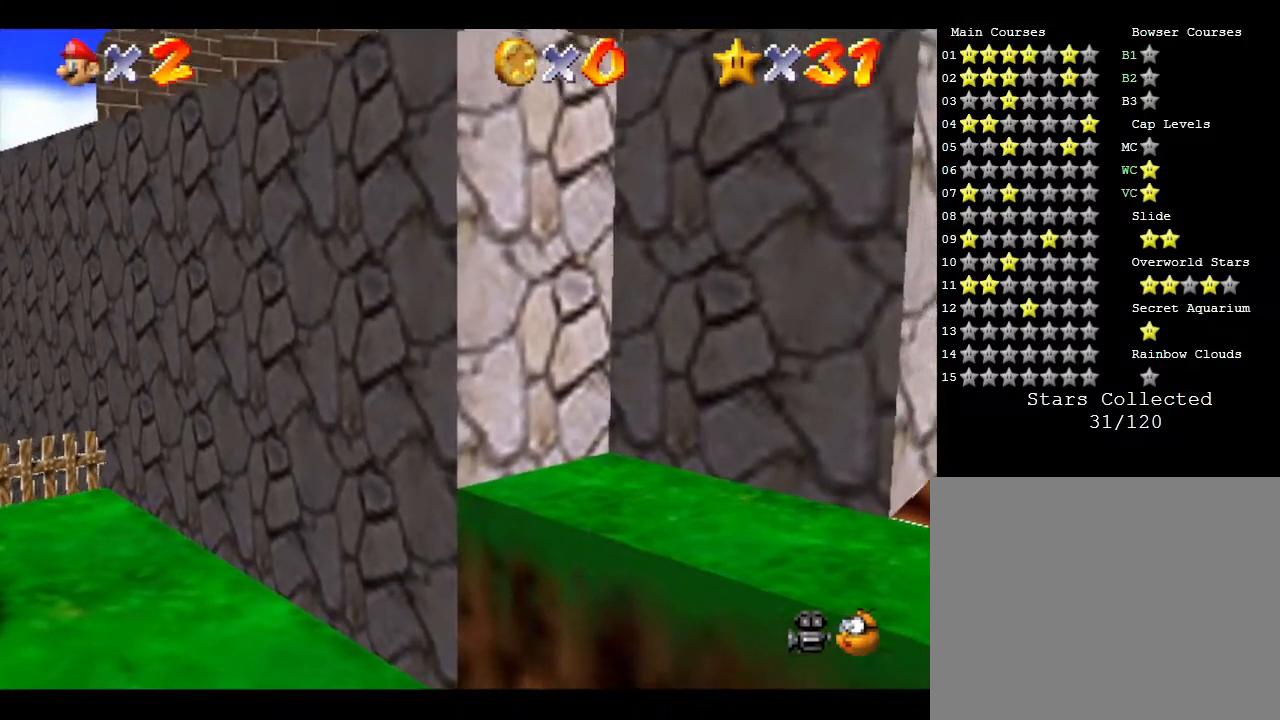
{"buttons": [], "left_stick": "up-right", "events": [[350, "A", "up"]]}
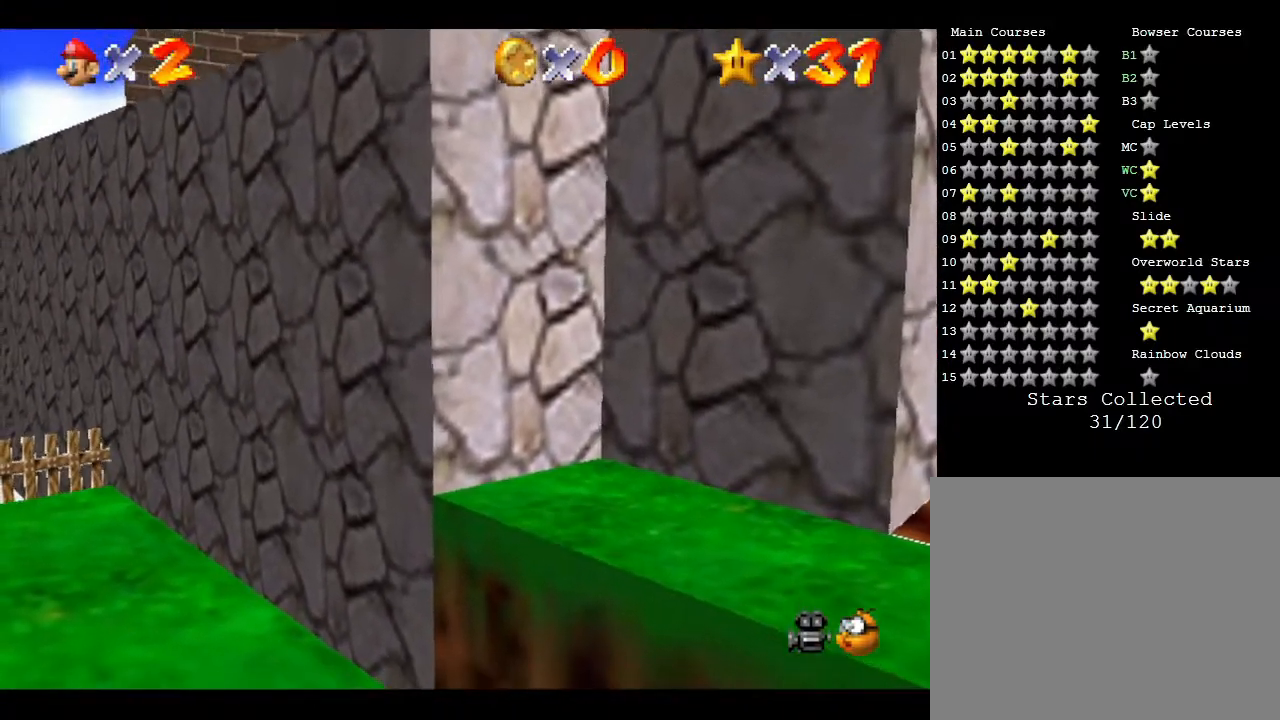
{"buttons": ["A"], "left_stick": "up", "events": [[50, "A", "down"], [50, "left_stick", "up"]]}
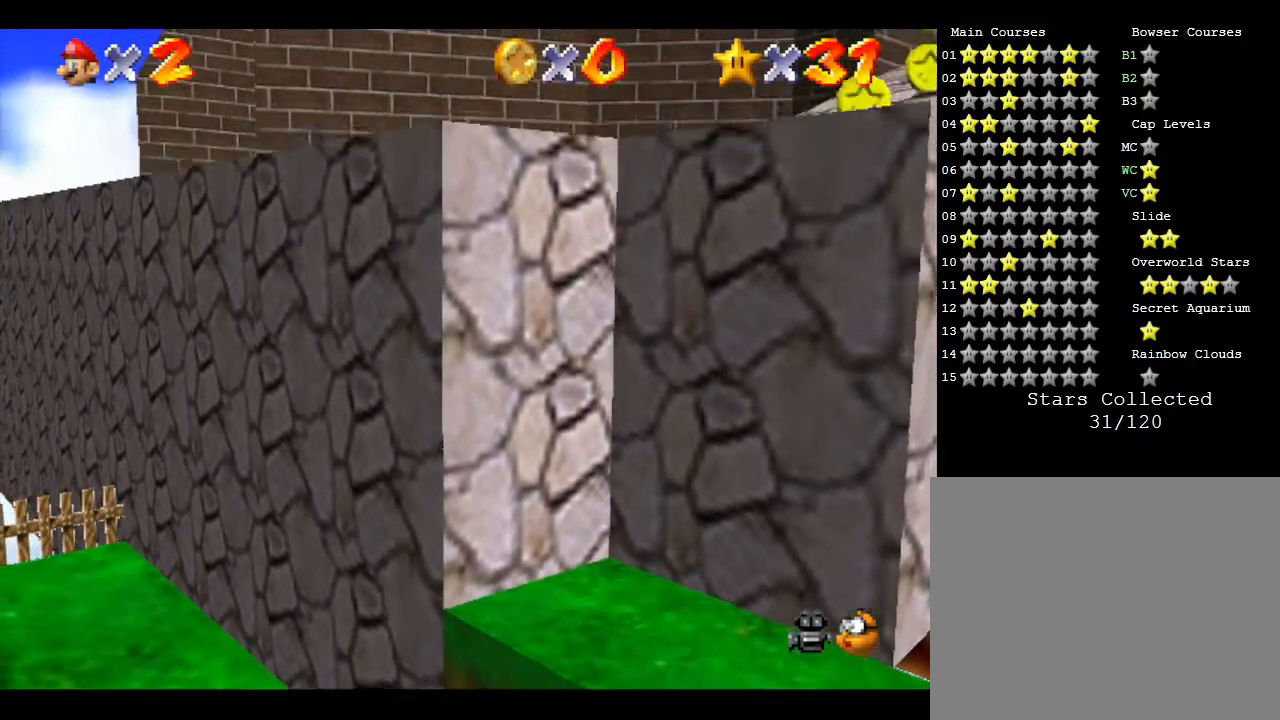
{"buttons": ["A"], "left_stick": "up-right", "events": [[150, "A", "up"], [350, "A", "down"], [350, "left_stick", "up-right"]]}
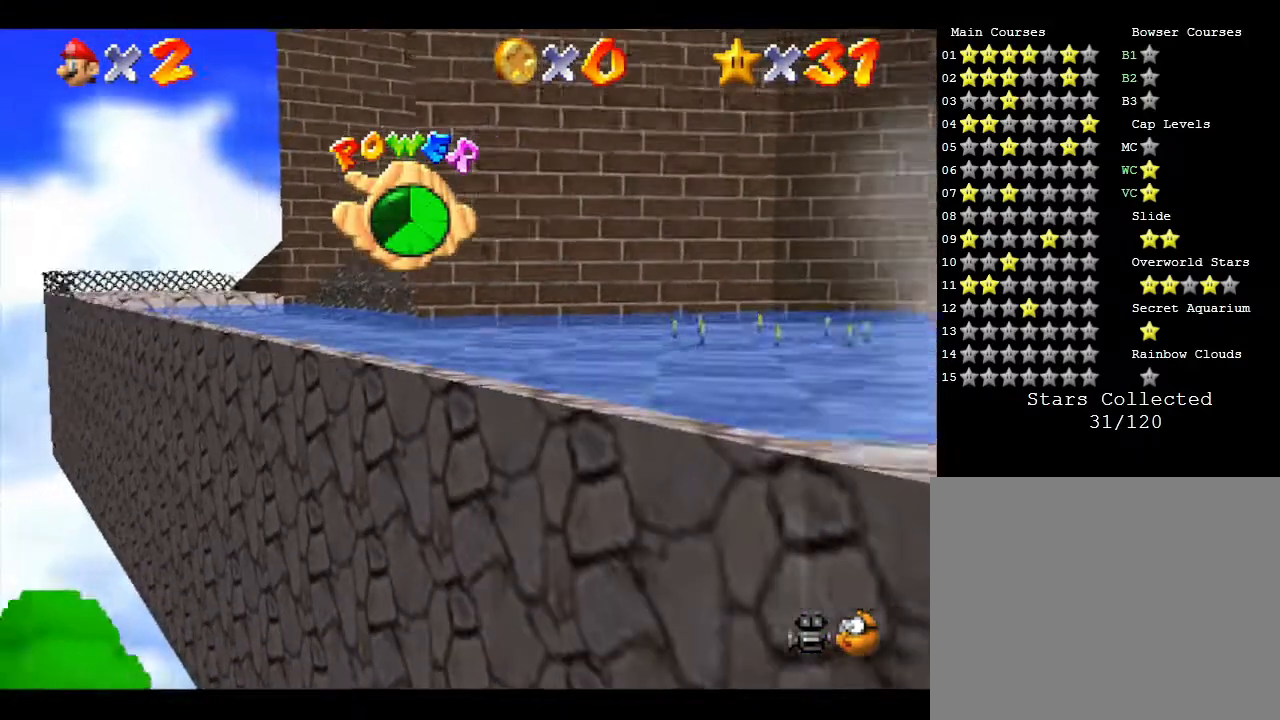
{"buttons": [], "left_stick": "up-right", "events": [[83, "A", "up"]]}
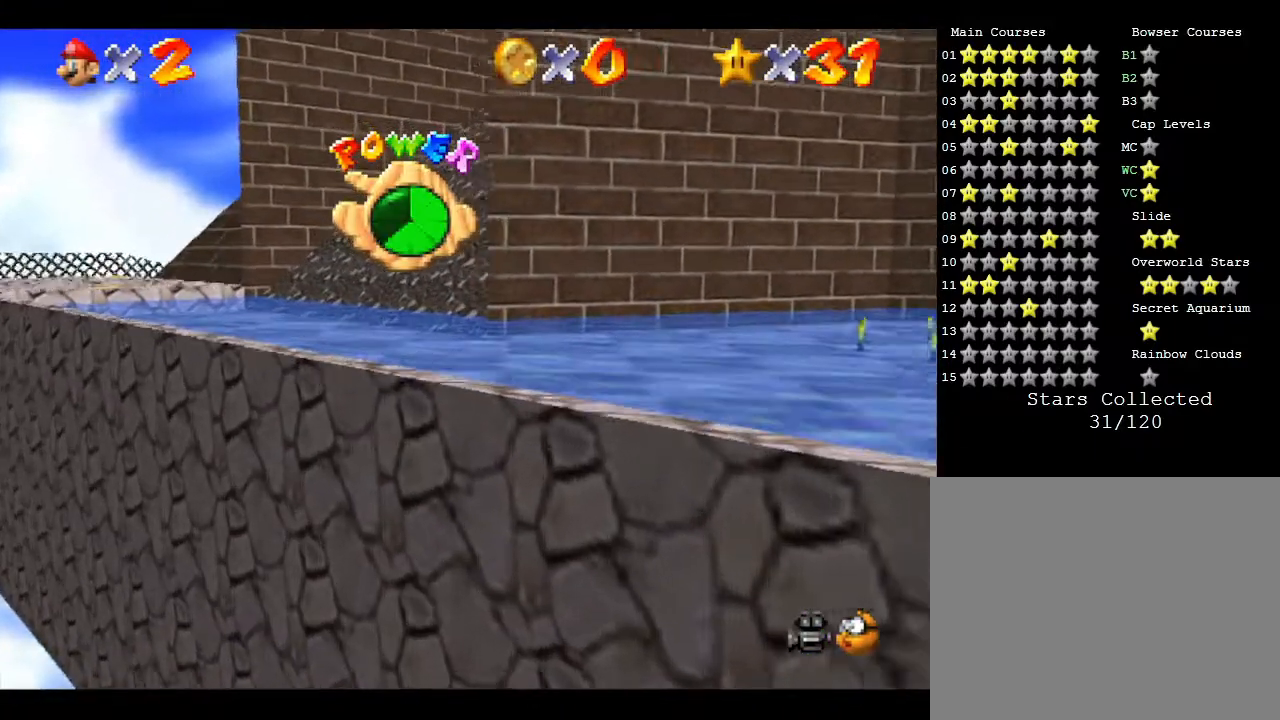
{"buttons": [], "left_stick": "up-right", "events": []}
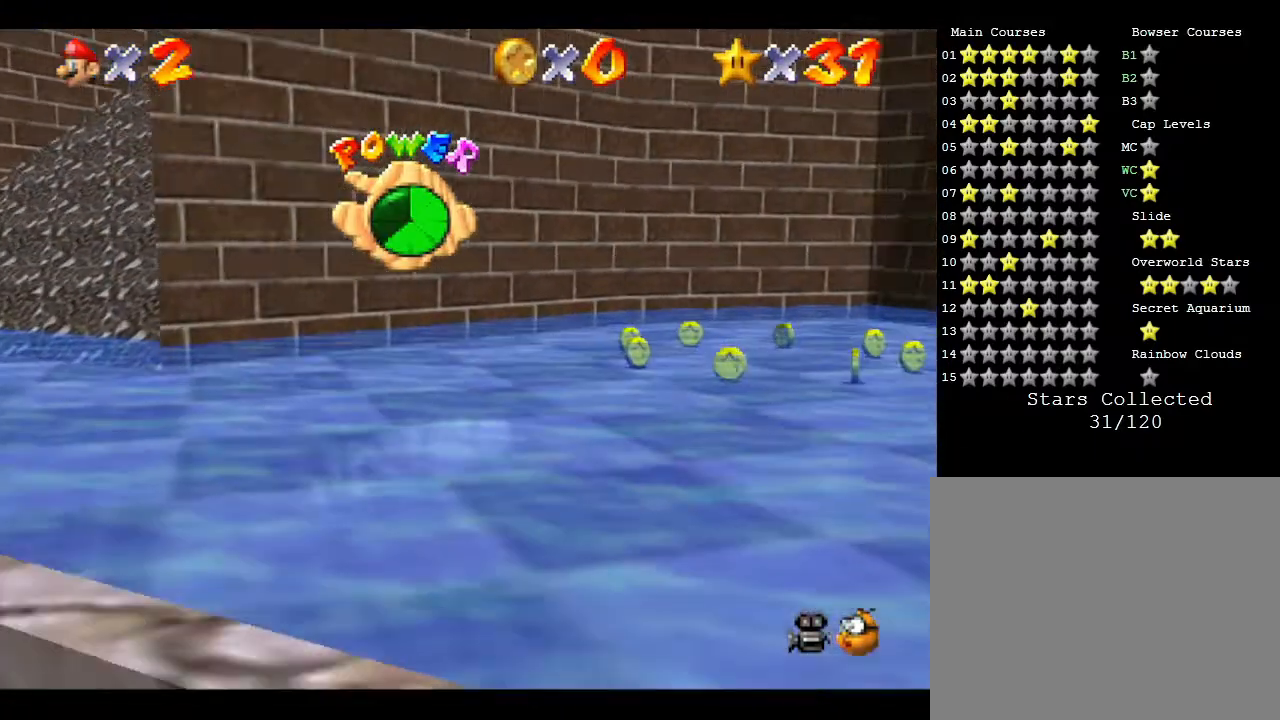
{"buttons": [], "left_stick": "up", "events": [[100, "left_stick", "up"]]}
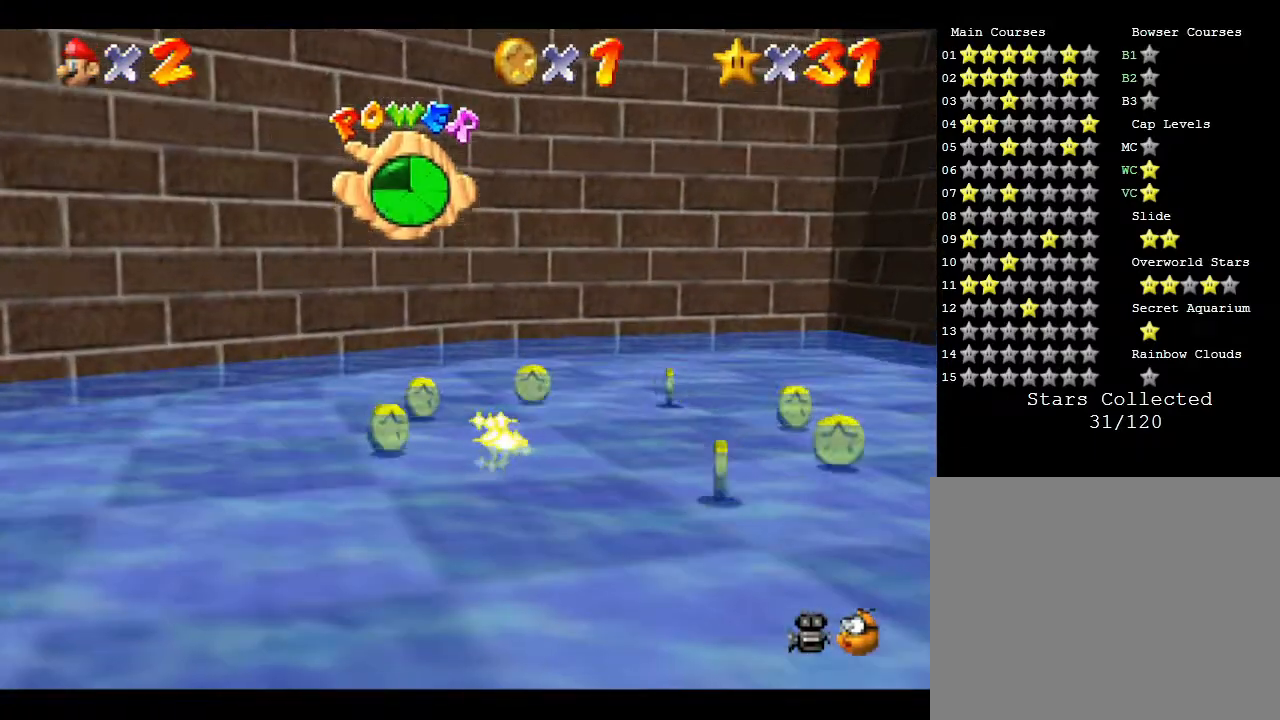
{"buttons": [], "left_stick": "down-right", "events": [[50, "left_stick", "right"], [217, "left_stick", "down-right"]]}
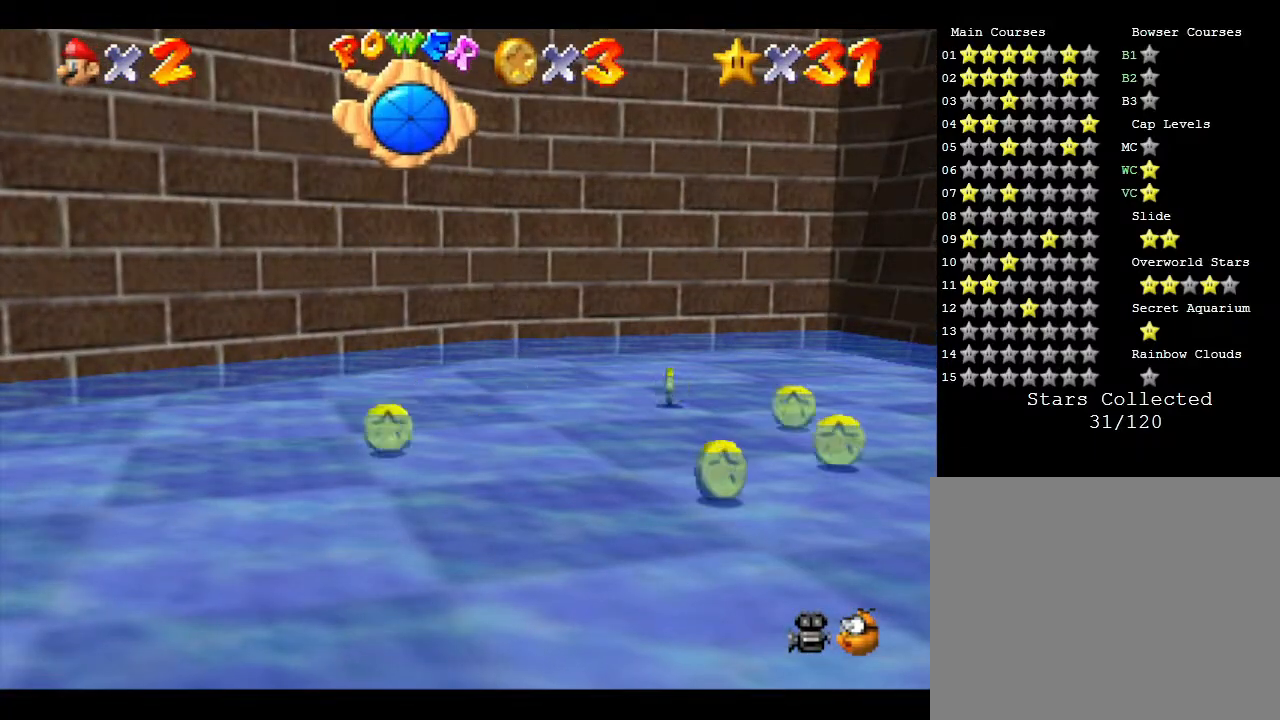
{"buttons": [], "left_stick": "down-left", "events": [[117, "left_stick", "down"], [283, "left_stick", "down-left"]]}
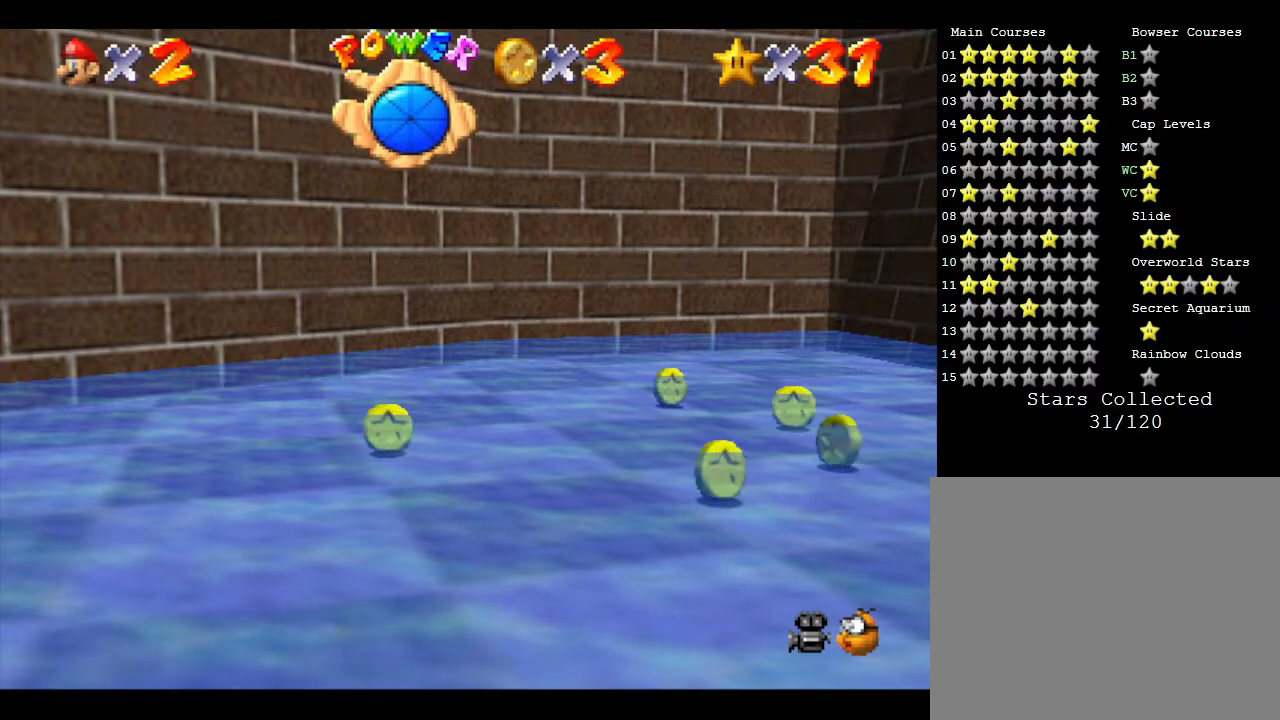
{"buttons": [], "left_stick": "center", "events": [[100, "left_stick", "left"], [267, "left_stick", "center"]]}